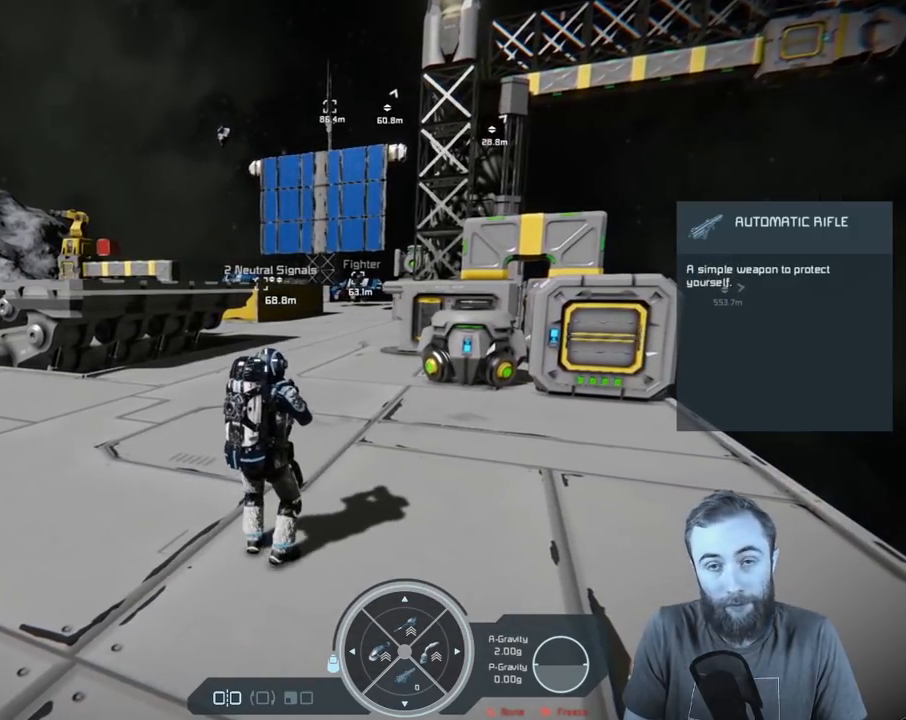
Gameplay with a controller (Xbox layout); each line is a JSON object with the inputs held at the frame after it. "events" lists button and stick changes between this image and that frame as [ms after this image, input, new state], when the widget could be followed in between.
{"buttons": ["L1"], "left_stick": "center", "right_stick": "center", "events": [[500, "L1", "down"]]}
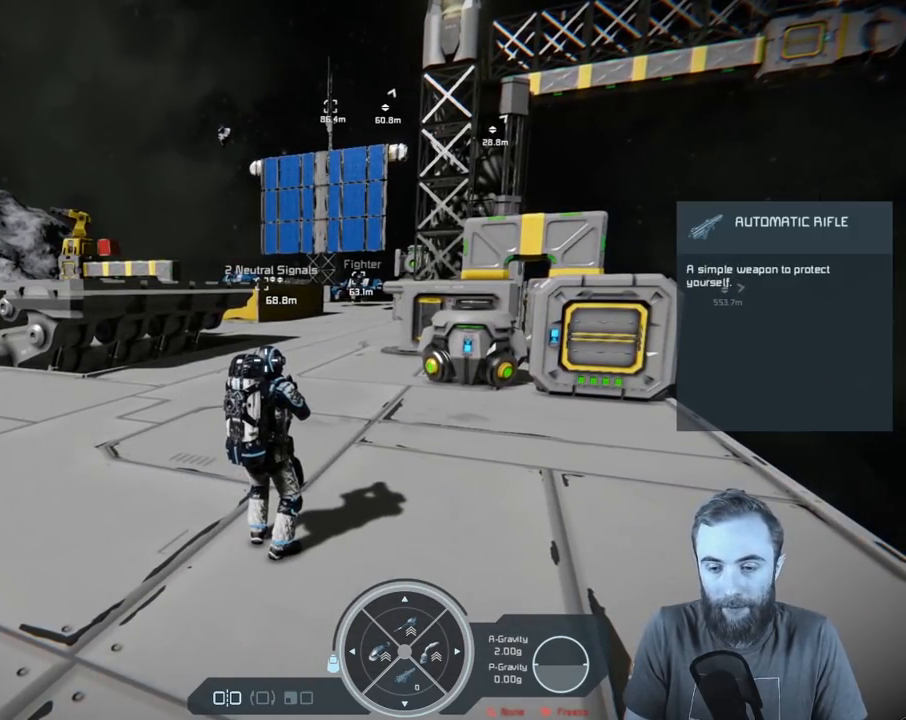
{"buttons": ["L1"], "left_stick": "center", "right_stick": "center", "events": []}
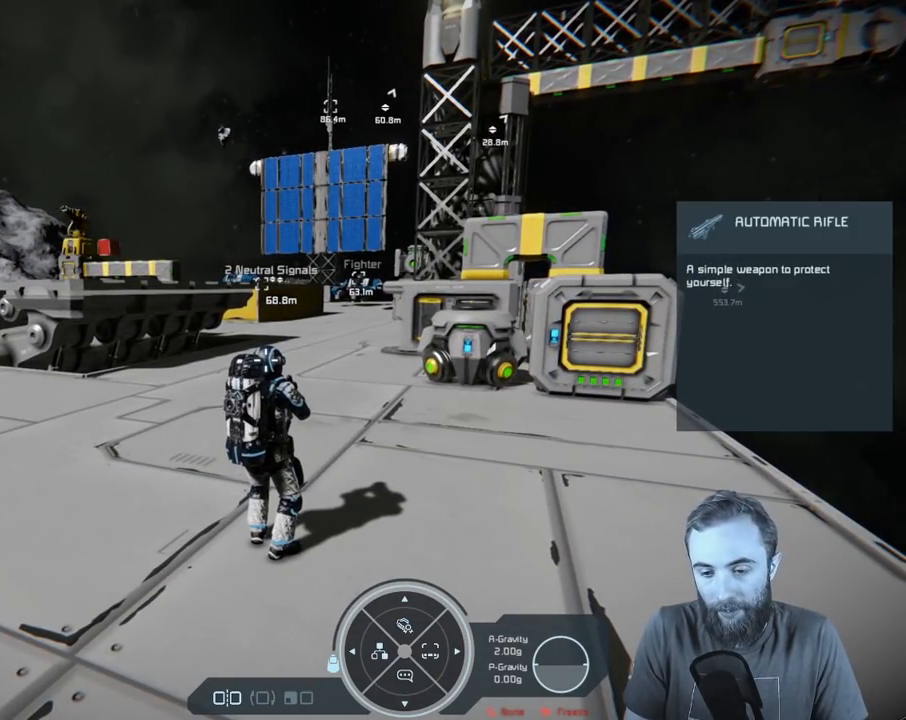
{"buttons": ["L1"], "left_stick": "center", "right_stick": "center", "events": []}
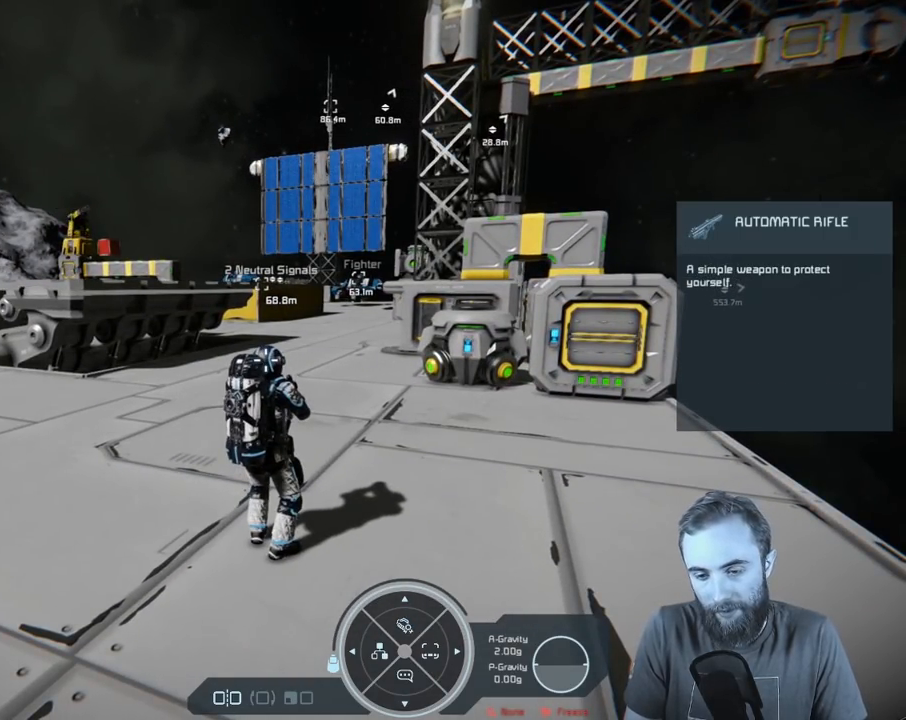
{"buttons": ["L1"], "left_stick": "center", "right_stick": "center", "events": []}
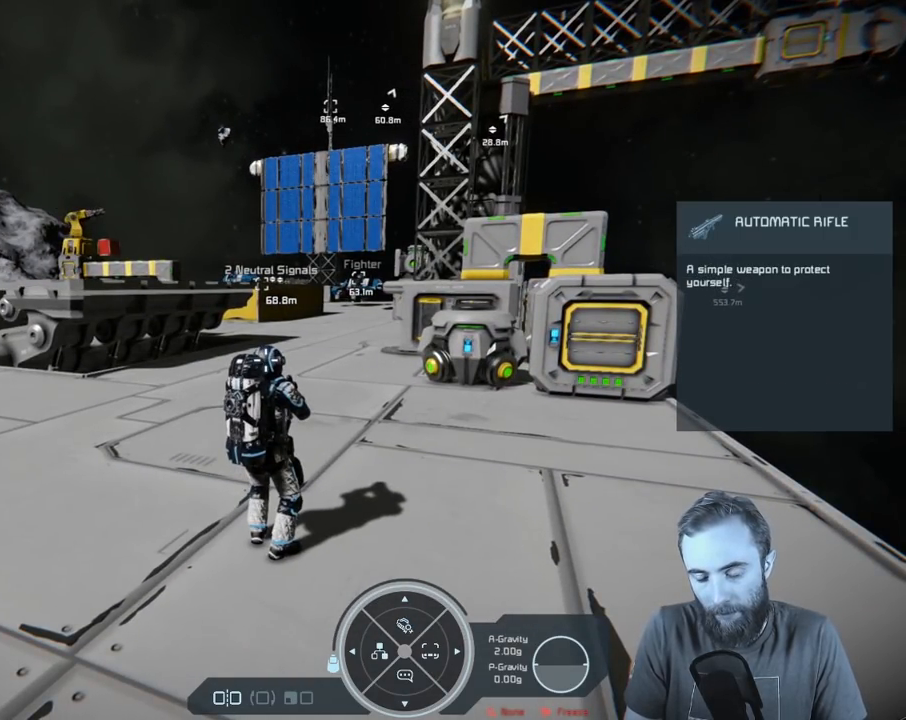
{"buttons": ["L1"], "left_stick": "center", "right_stick": "center", "events": []}
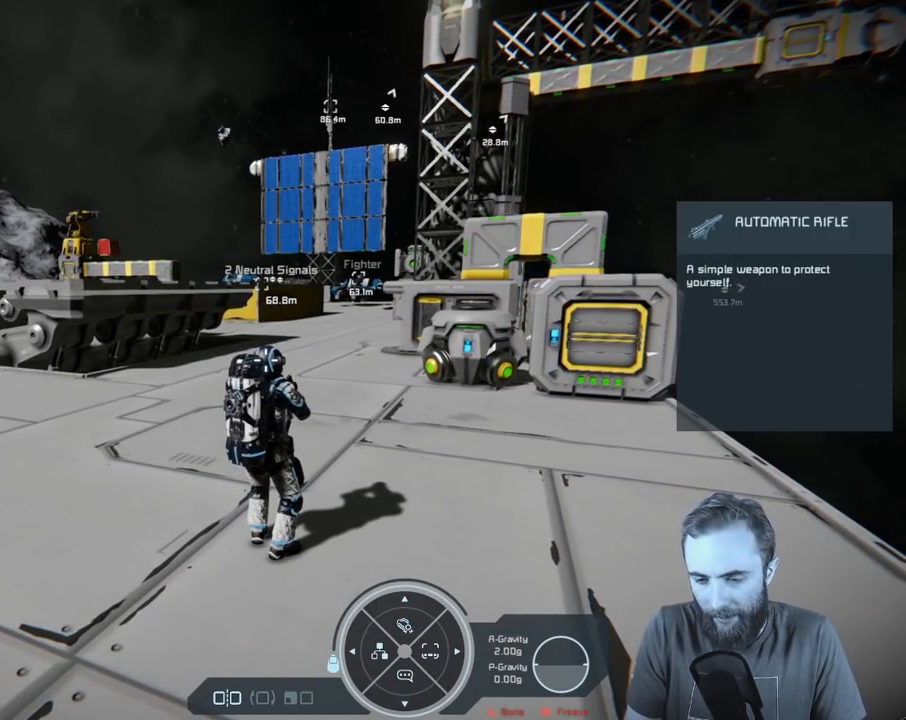
{"buttons": ["L1"], "left_stick": "center", "right_stick": "center", "events": []}
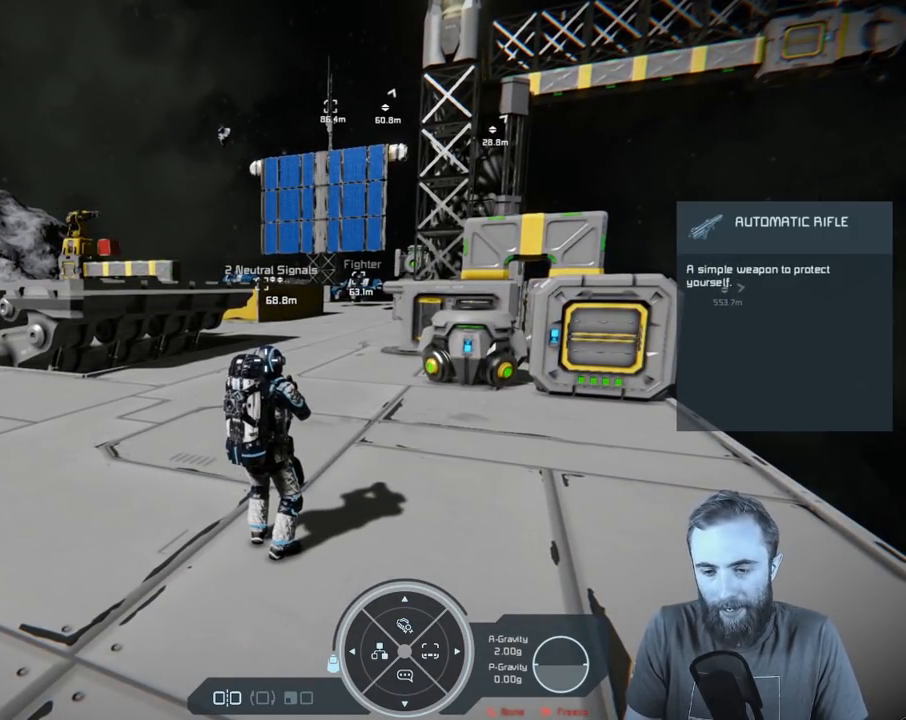
{"buttons": ["L1"], "left_stick": "center", "right_stick": "center", "events": []}
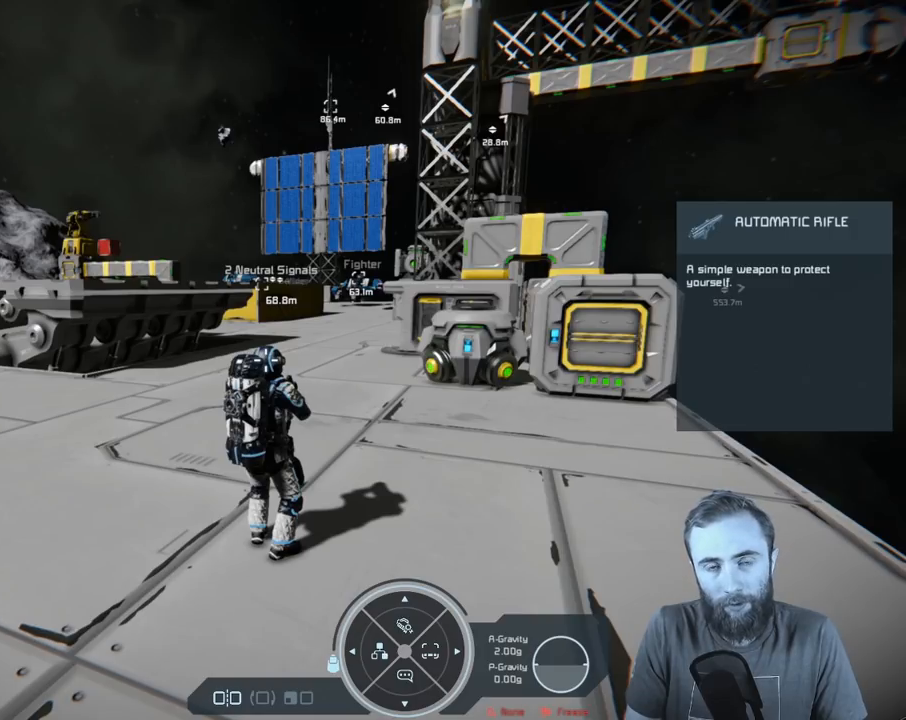
{"buttons": ["L1"], "left_stick": "center", "right_stick": "center", "events": []}
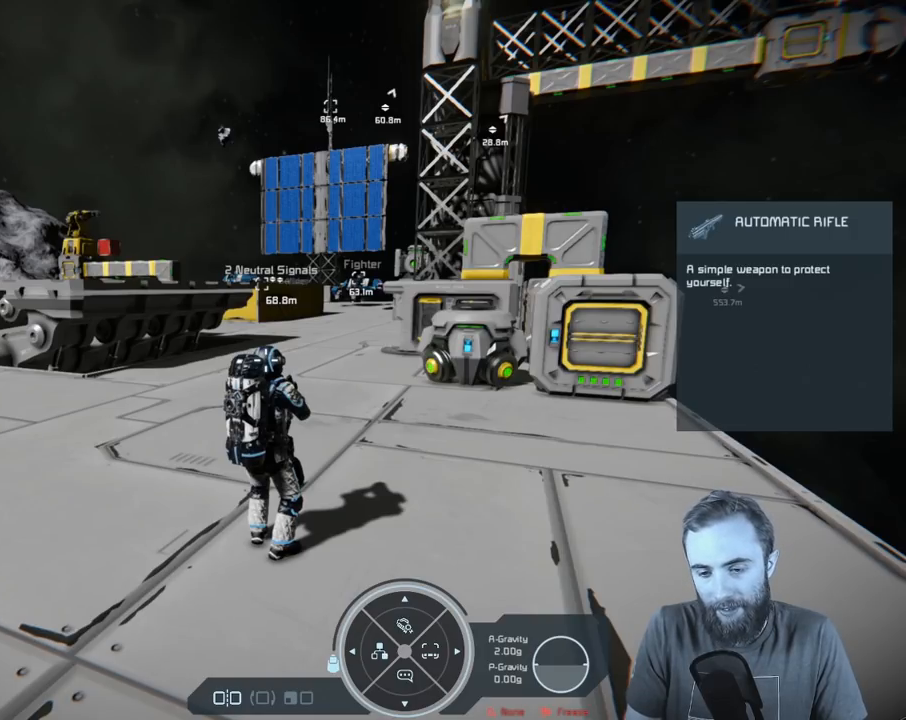
{"buttons": ["L1"], "left_stick": "center", "right_stick": "center", "events": []}
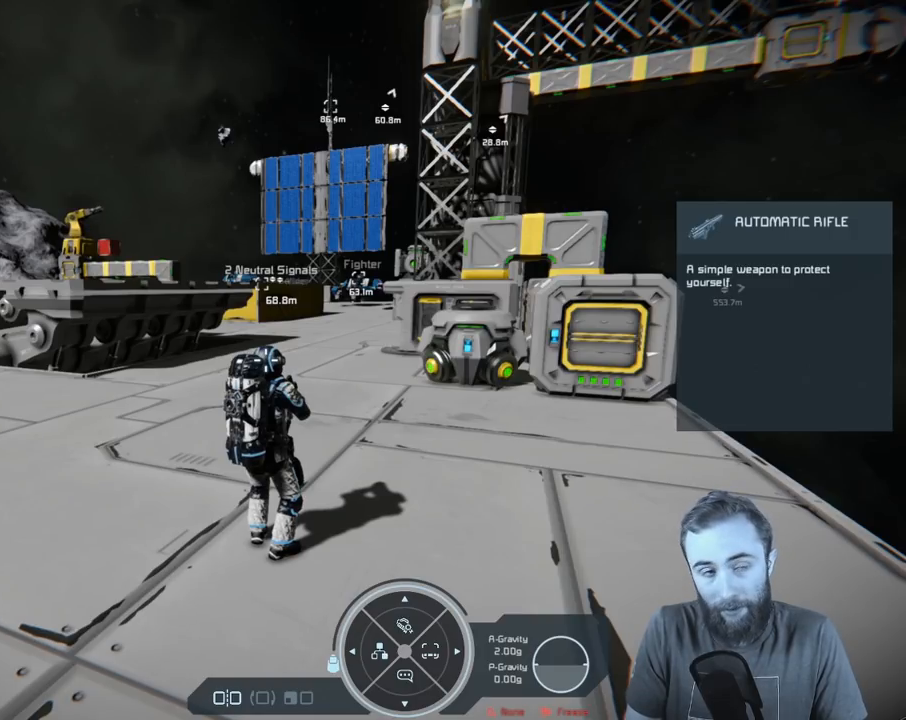
{"buttons": ["L1"], "left_stick": "center", "right_stick": "center", "events": []}
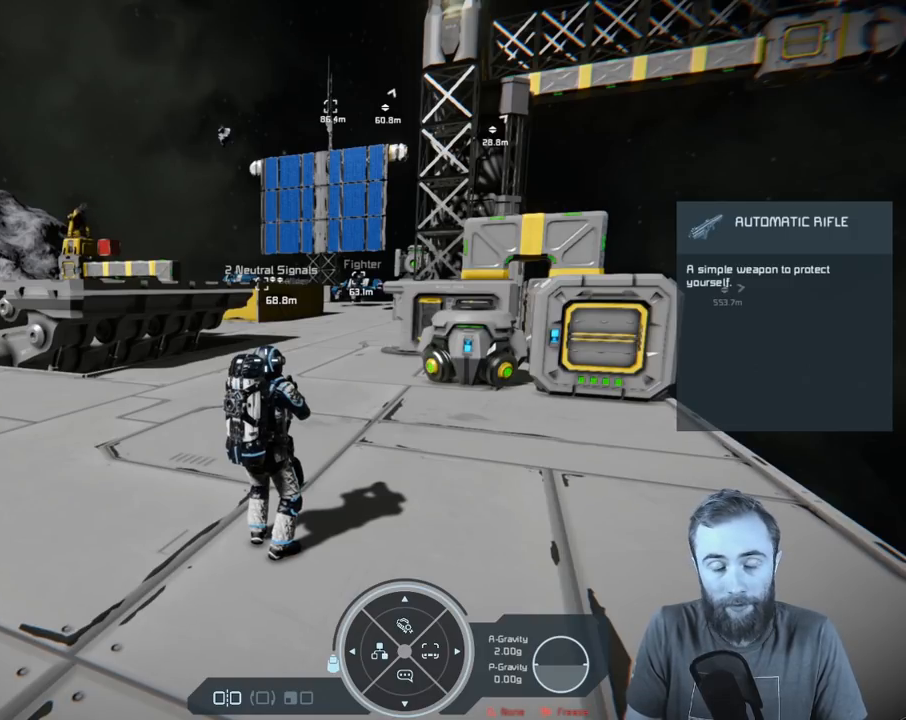
{"buttons": ["L1"], "left_stick": "center", "right_stick": "center", "events": []}
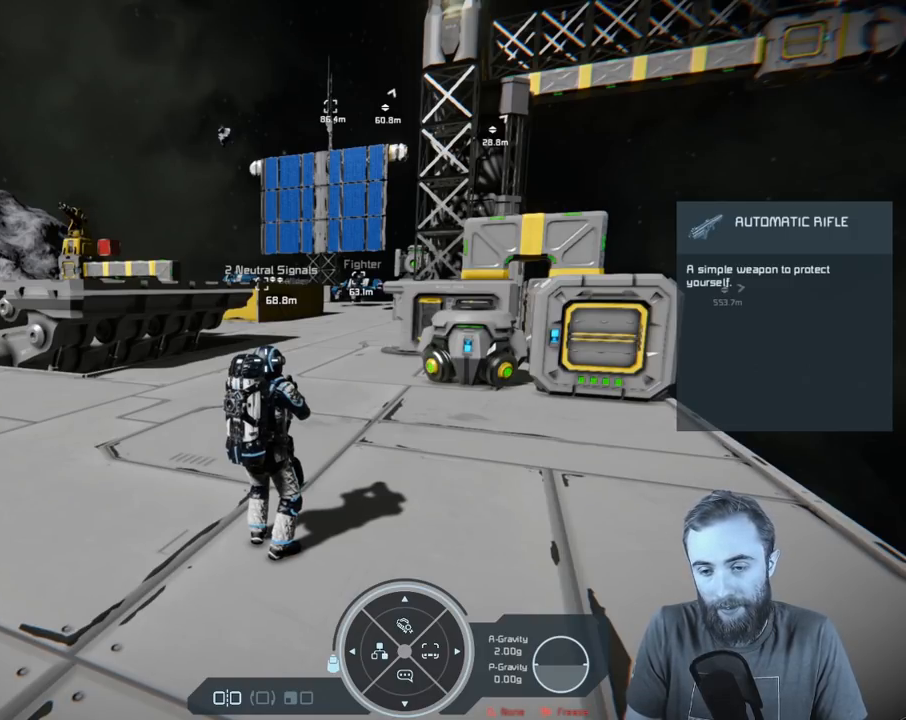
{"buttons": ["L1"], "left_stick": "center", "right_stick": "center", "events": []}
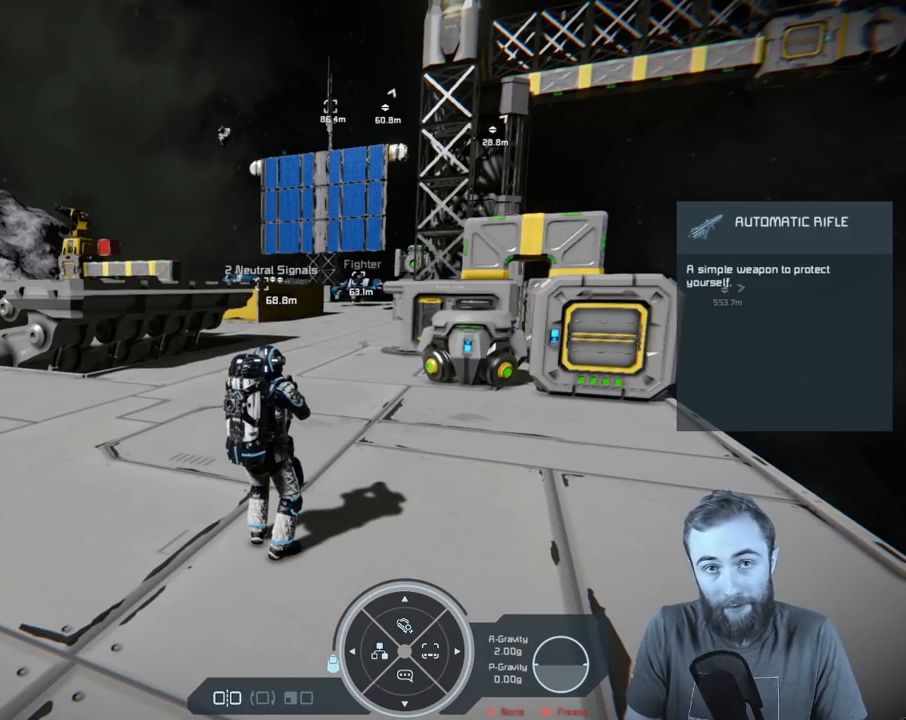
{"buttons": ["L1"], "left_stick": "center", "right_stick": "center", "events": []}
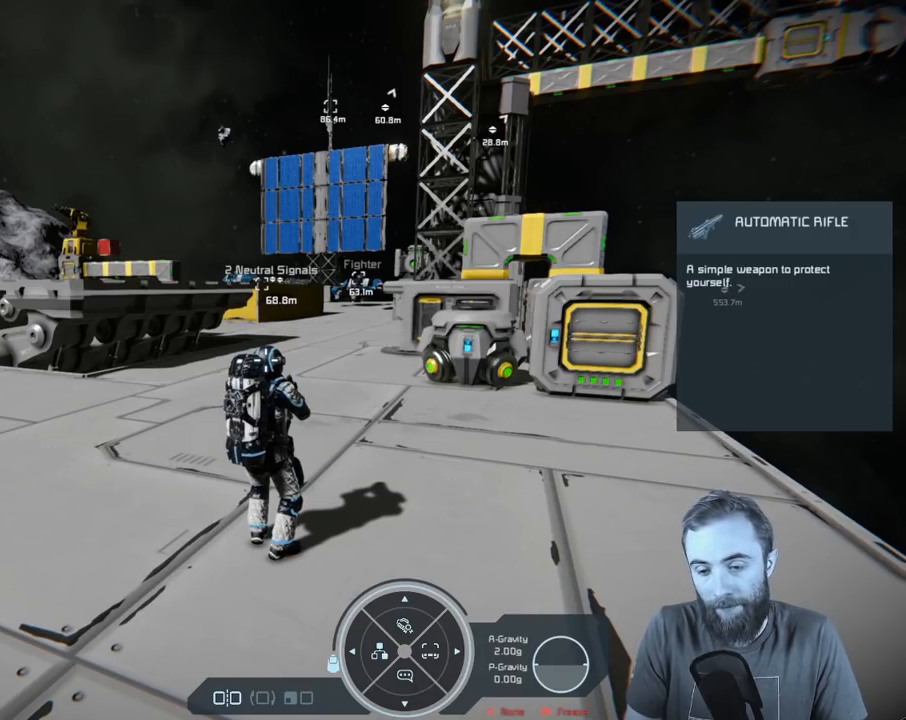
{"buttons": ["L1"], "left_stick": "center", "right_stick": "center", "events": [[100, "DPAD_RIGHT", "down"], [250, "DPAD_RIGHT", "up"]]}
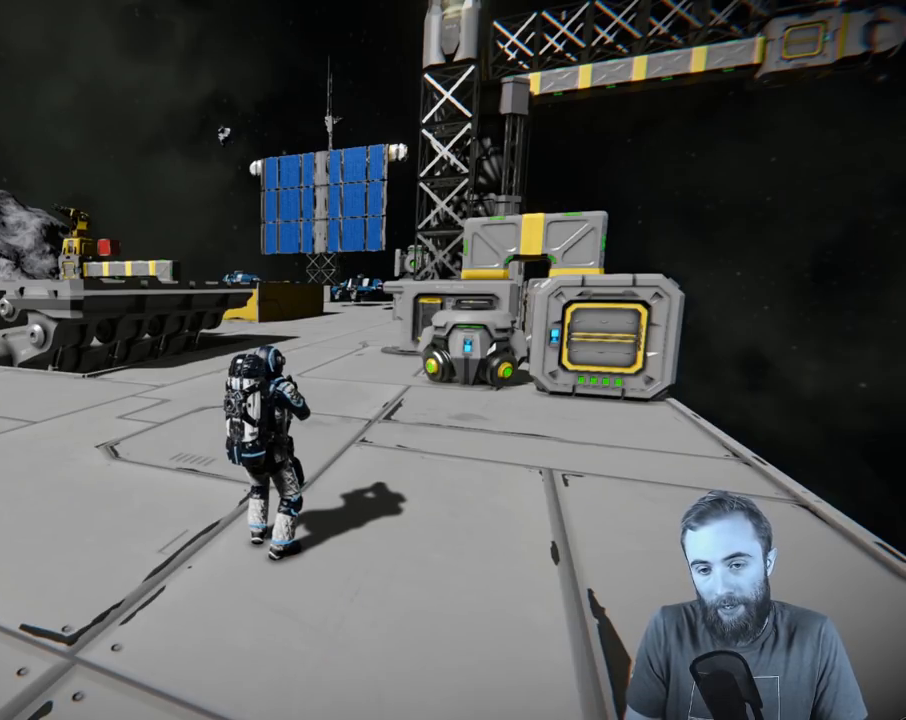
{"buttons": ["L1"], "left_stick": "center", "right_stick": "center", "events": [[183, "DPAD_RIGHT", "down"], [400, "DPAD_RIGHT", "up"]]}
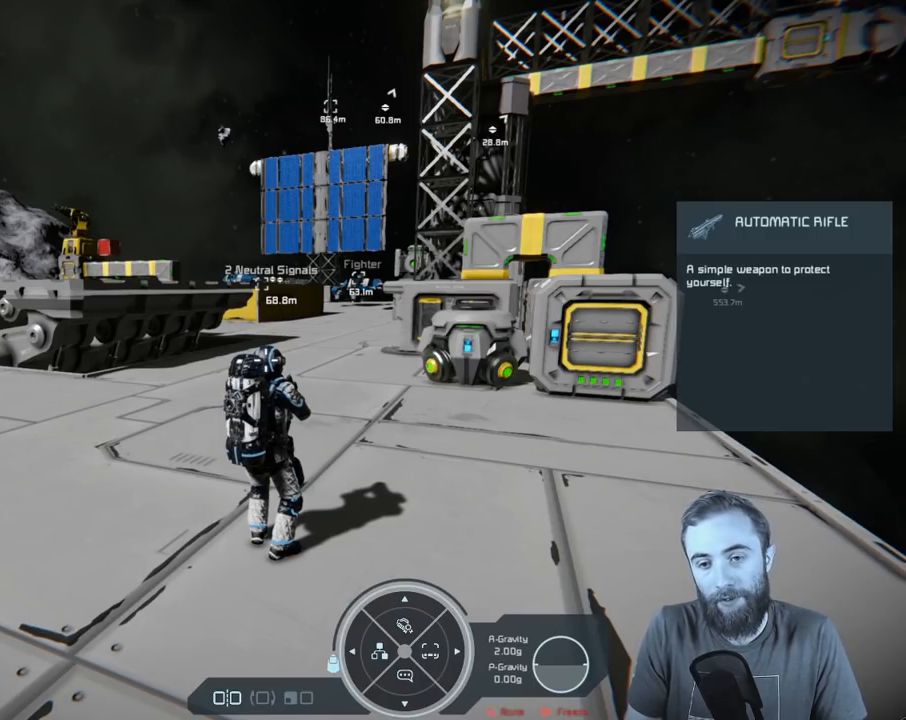
{"buttons": ["L1"], "left_stick": "center", "right_stick": "center", "events": [[233, "DPAD_RIGHT", "down"], [333, "DPAD_RIGHT", "up"]]}
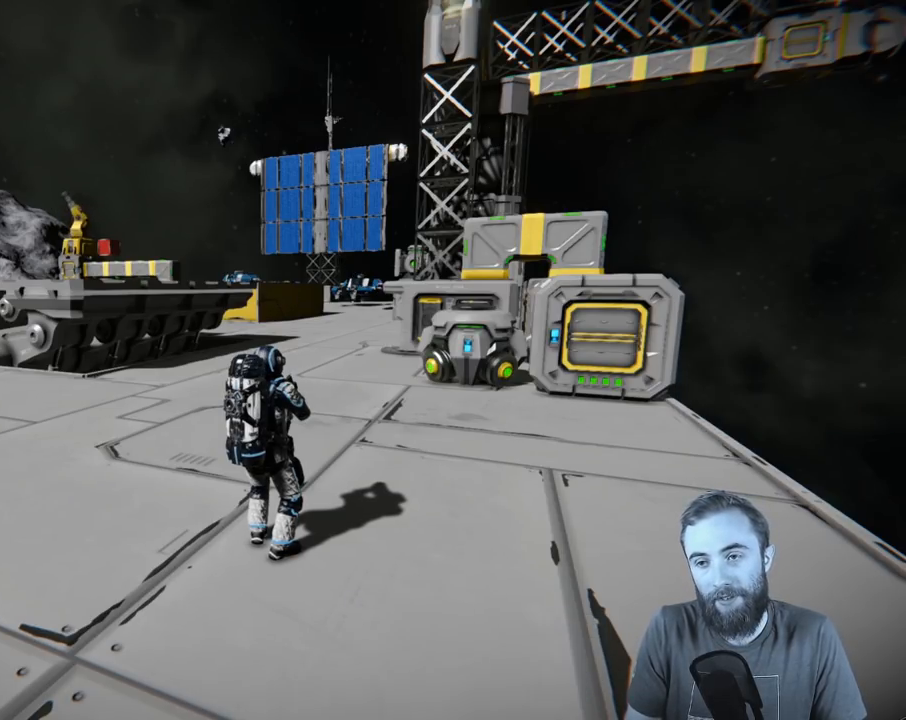
{"buttons": ["L1"], "left_stick": "center", "right_stick": "center", "events": [[150, "DPAD_RIGHT", "down"], [267, "DPAD_RIGHT", "up"]]}
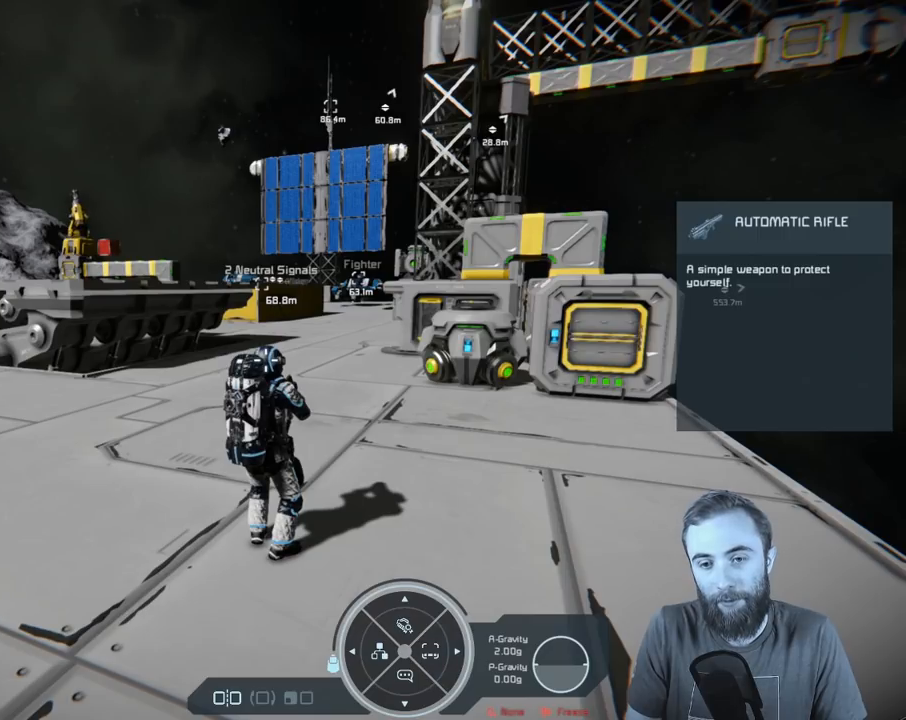
{"buttons": ["L1"], "left_stick": "center", "right_stick": "center", "events": [[150, "DPAD_RIGHT", "down"], [267, "DPAD_RIGHT", "up"]]}
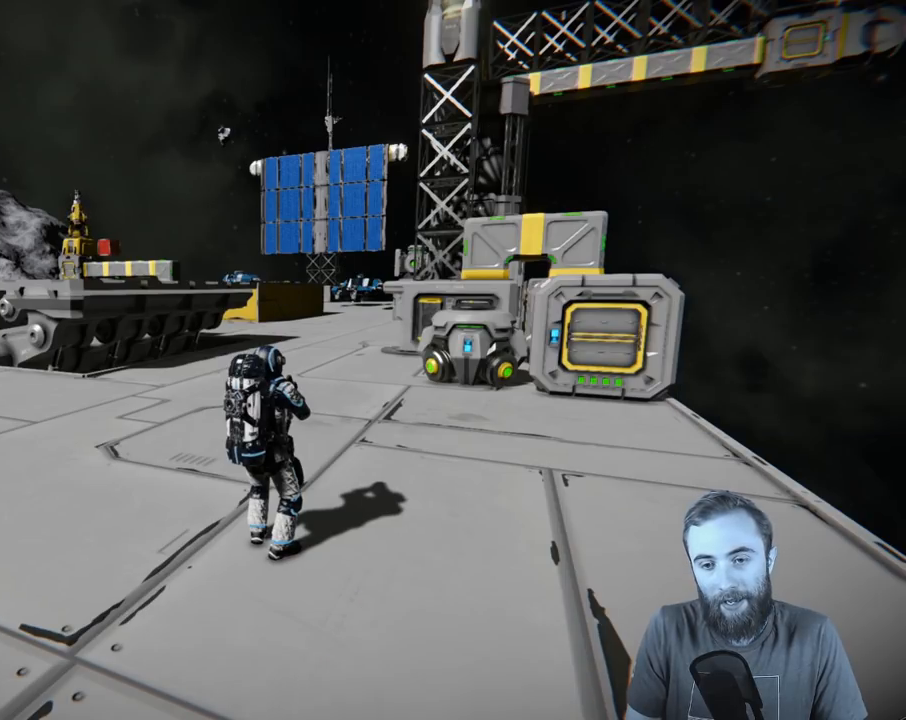
{"buttons": ["L1"], "left_stick": "center", "right_stick": "center", "events": [[267, "DPAD_RIGHT", "down"], [400, "DPAD_RIGHT", "up"]]}
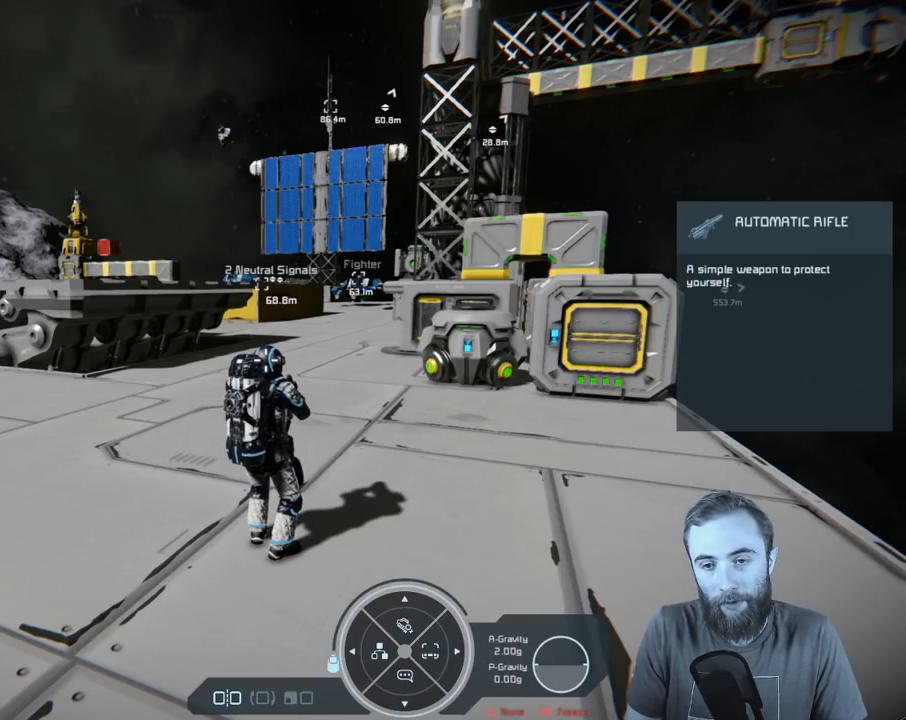
{"buttons": [], "left_stick": "center", "right_stick": "center", "events": [[167, "DPAD_RIGHT", "down"], [300, "DPAD_RIGHT", "up"], [483, "L1", "up"]]}
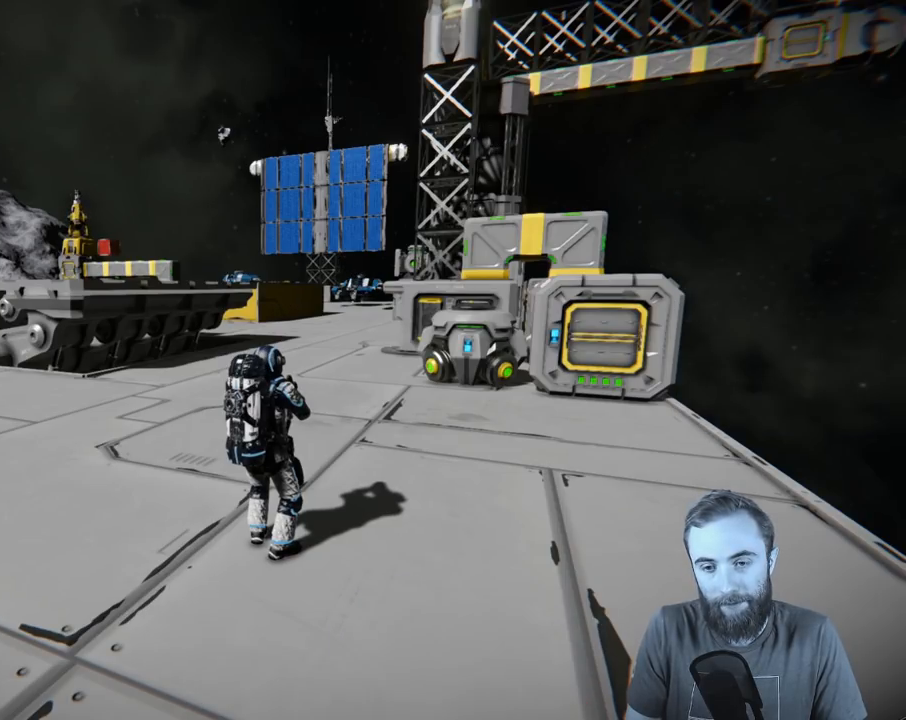
{"buttons": [], "left_stick": "up-left", "right_stick": "center", "events": [[417, "left_stick", "up-left"]]}
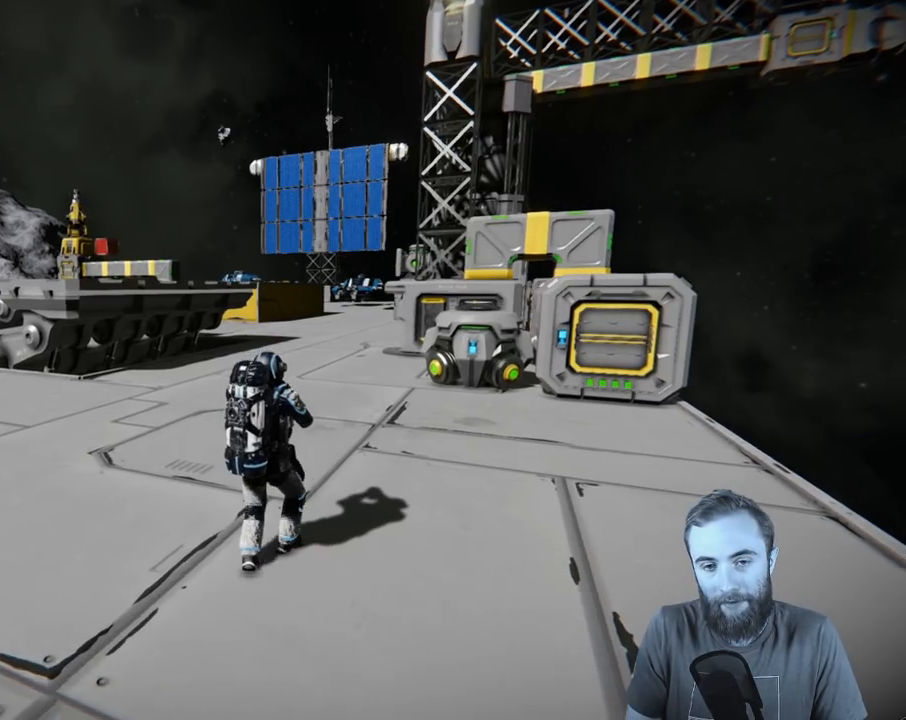
{"buttons": [], "left_stick": "up-left", "right_stick": "left", "events": [[283, "right_stick", "left"]]}
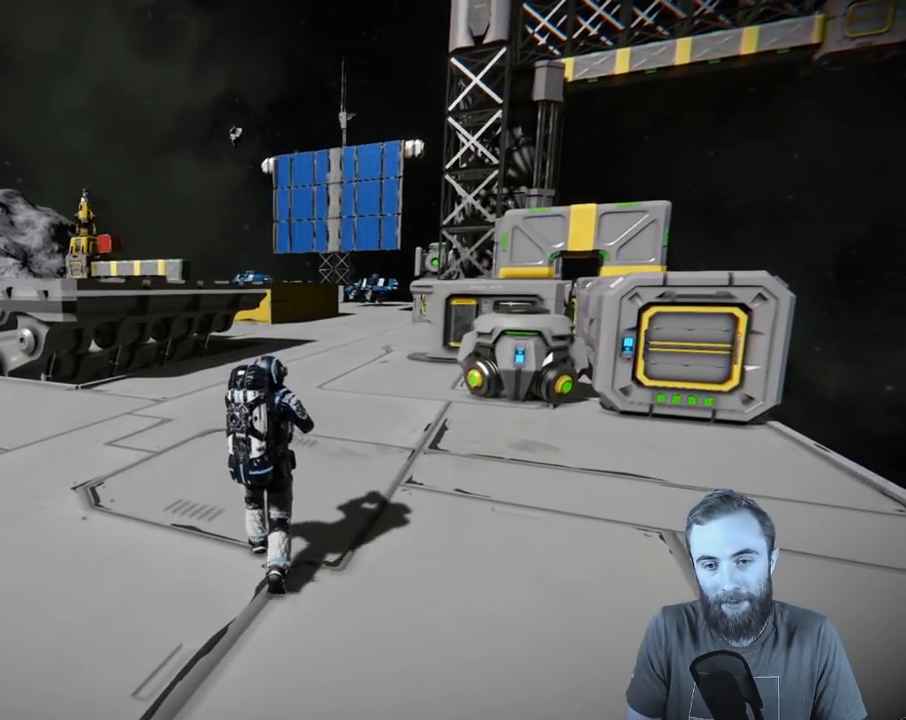
{"buttons": [], "left_stick": "left", "right_stick": "left", "events": [[33, "left_stick", "left"]]}
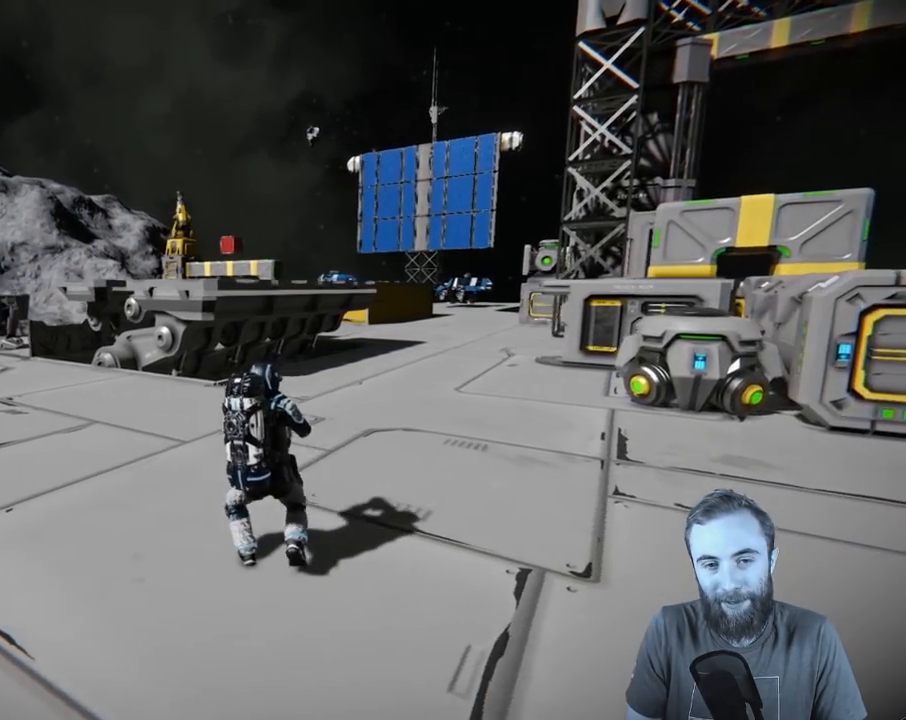
{"buttons": [], "left_stick": "left", "right_stick": "left", "events": []}
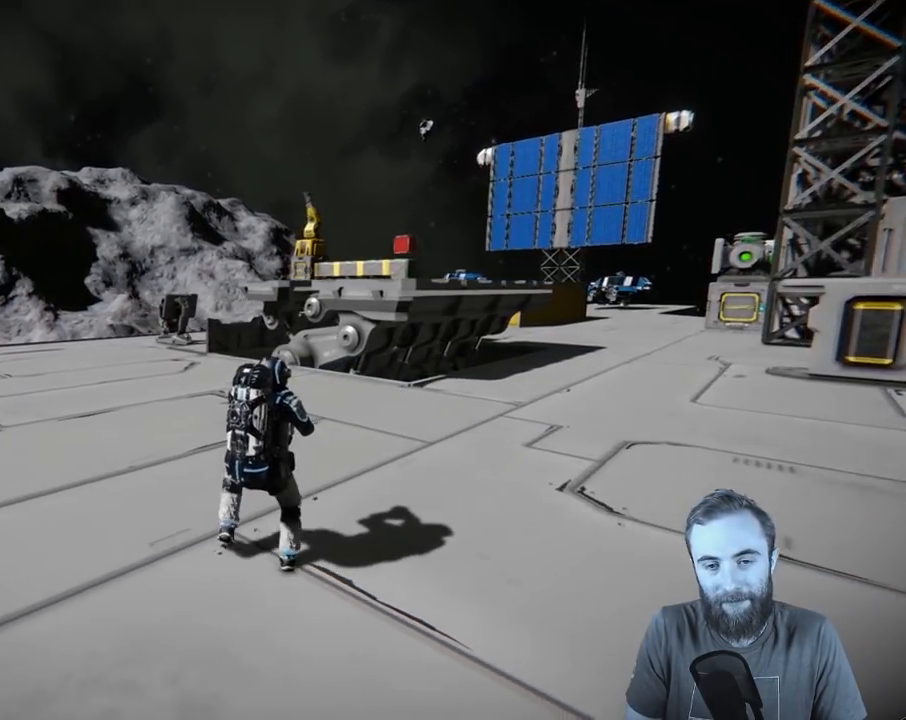
{"buttons": [], "left_stick": "center", "right_stick": "left", "events": [[433, "left_stick", "center"]]}
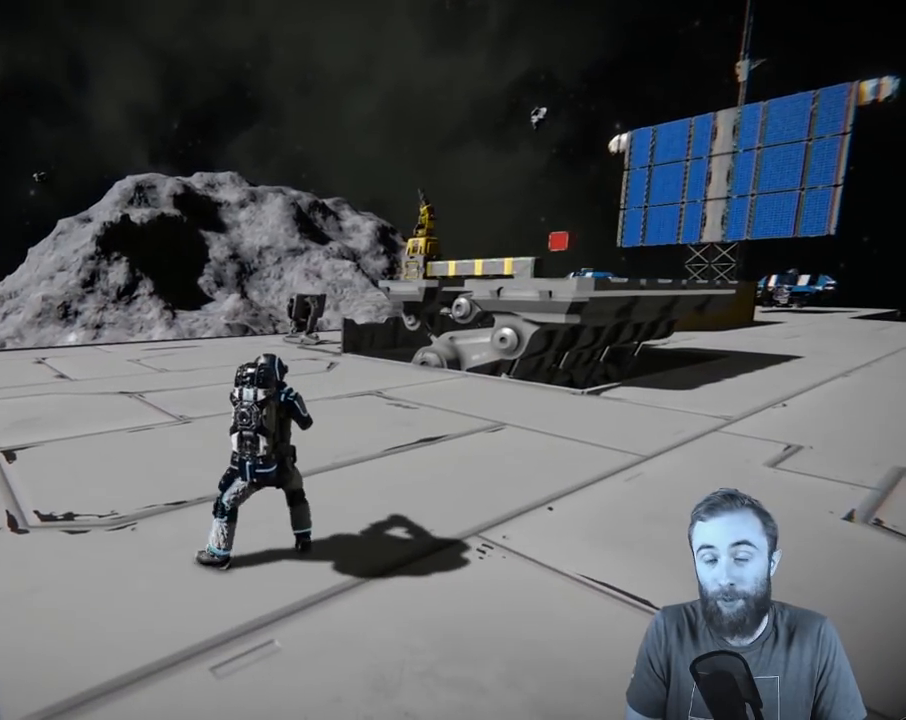
{"buttons": [], "left_stick": "center", "right_stick": "center", "events": [[167, "right_stick", "center"]]}
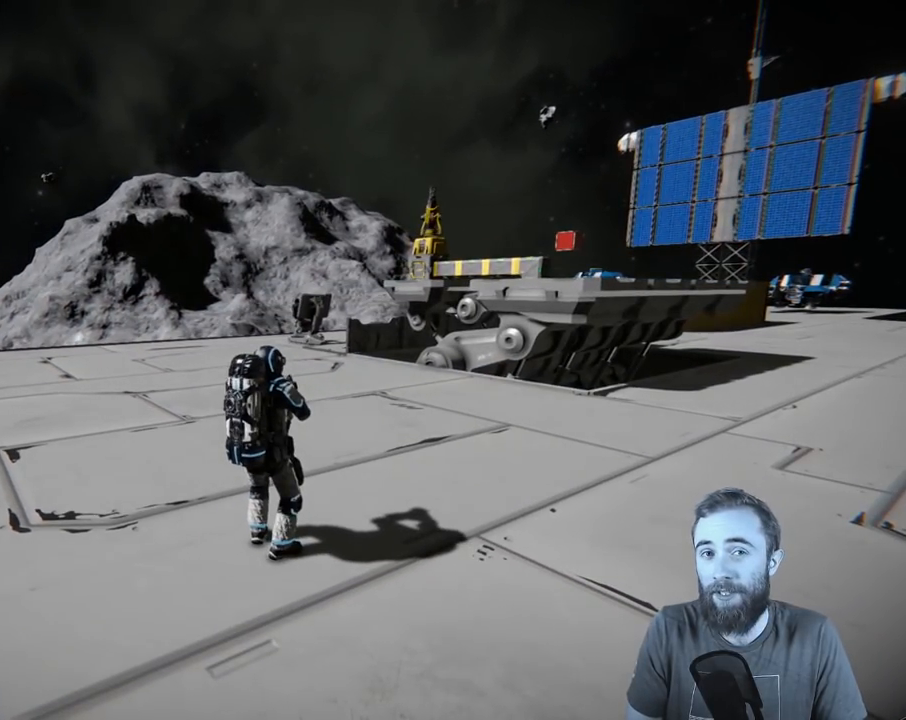
{"buttons": [], "left_stick": "center", "right_stick": "center", "events": []}